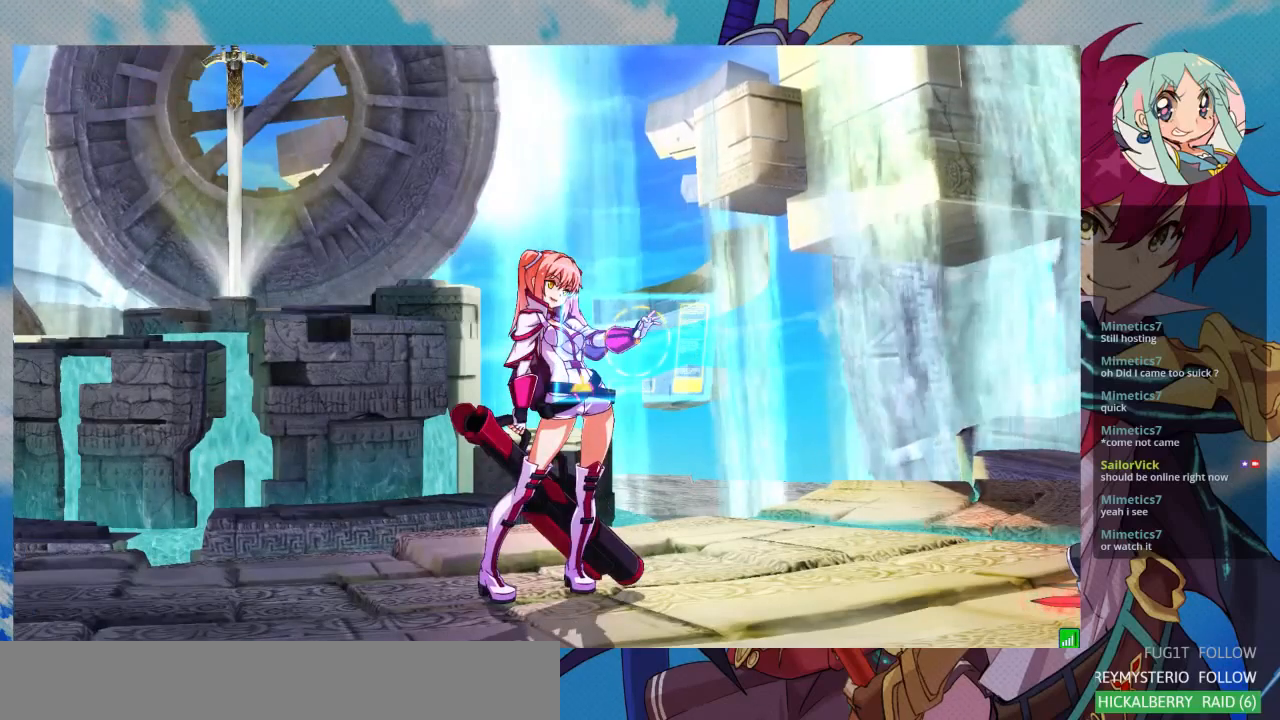
Gameplay with a controller (arcade stick); each line is a JSON object with the inputs held at the frame after it. "events" lists button and stick changes between this image and that frame as [ms after this image, input, new state], when the widget could be followed in between. Not read: L3 R3.
{"buttons": [], "left_stick": "center", "events": [[200, "SQUARE", "down"], [400, "SQUARE", "up"]]}
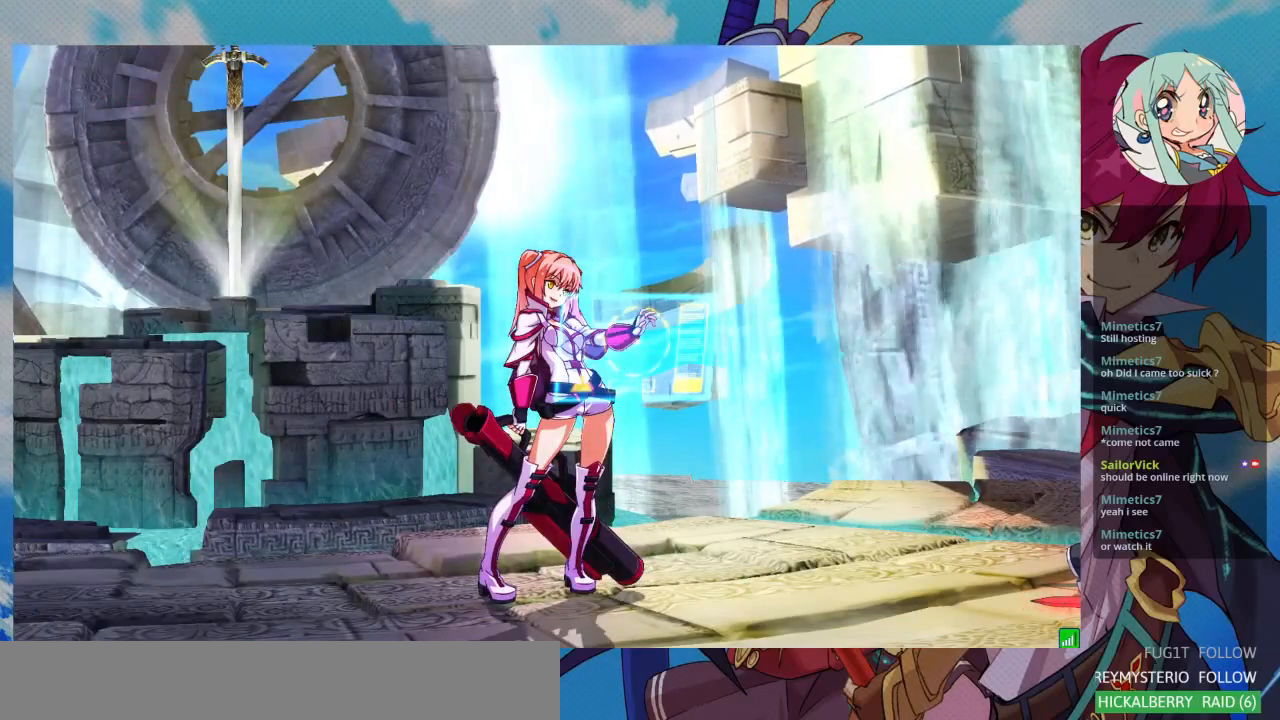
{"buttons": [], "left_stick": "center", "events": []}
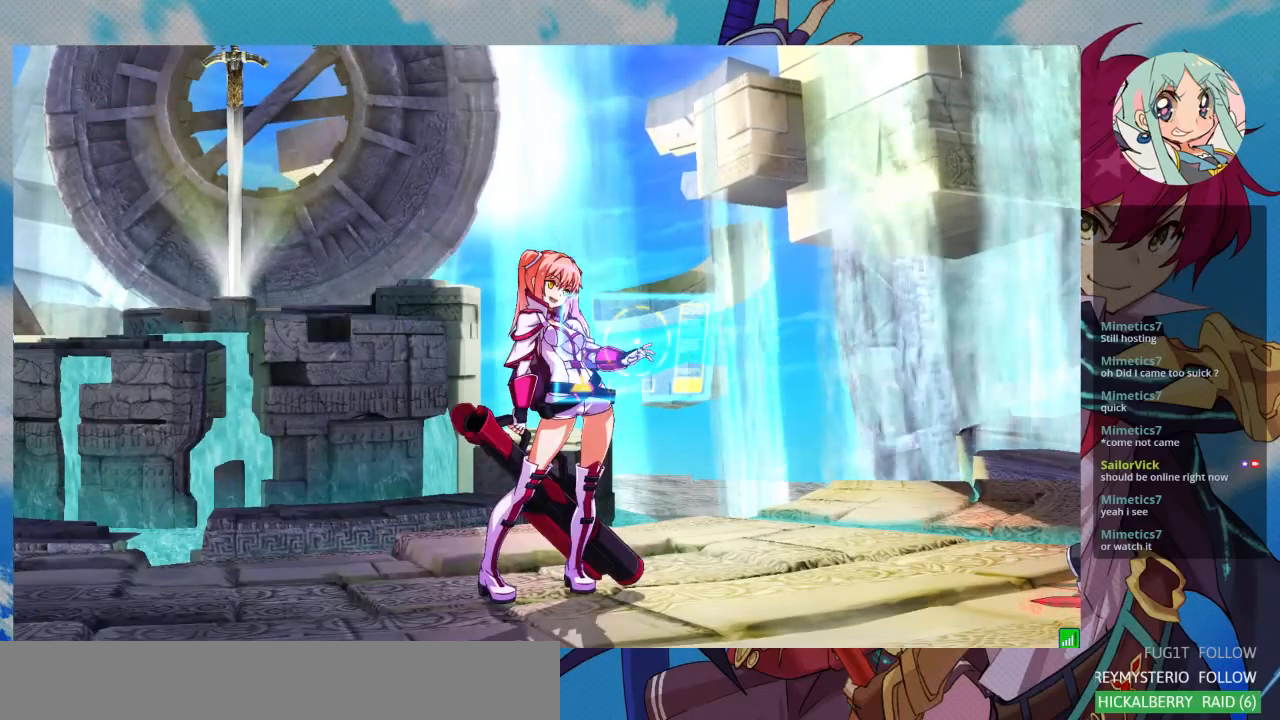
{"buttons": [], "left_stick": "center", "events": []}
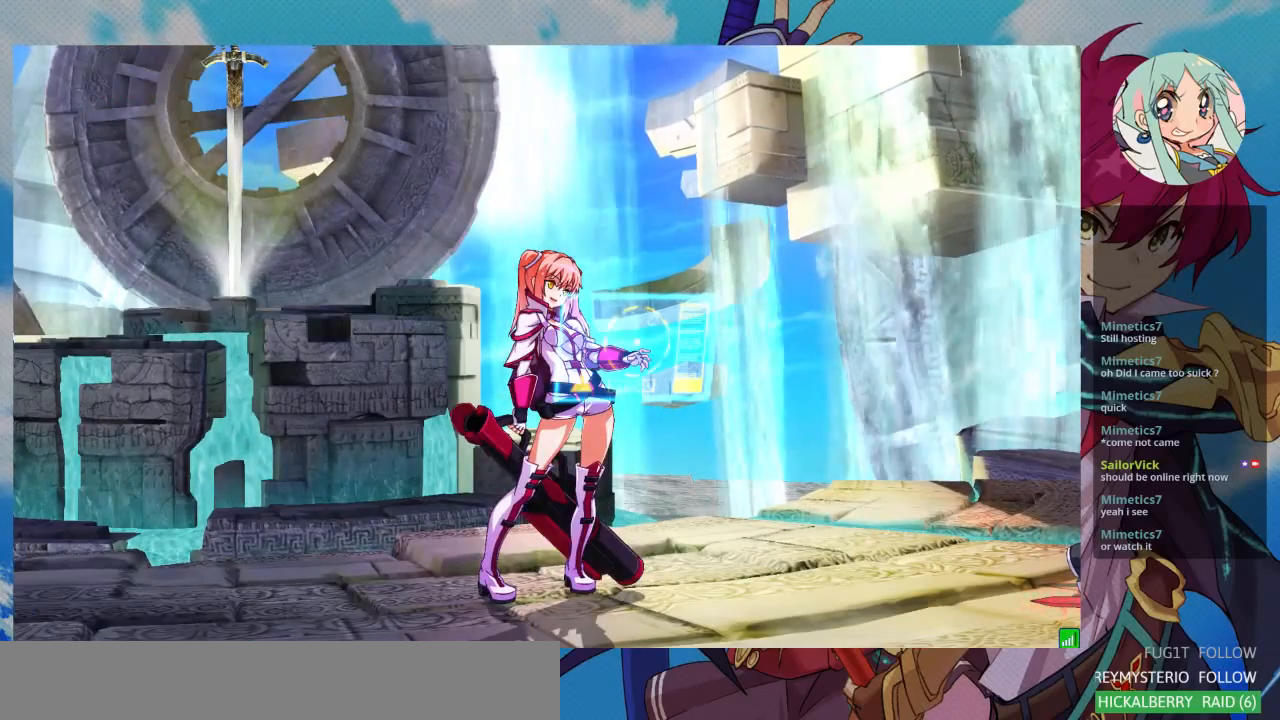
{"buttons": [], "left_stick": "center", "events": []}
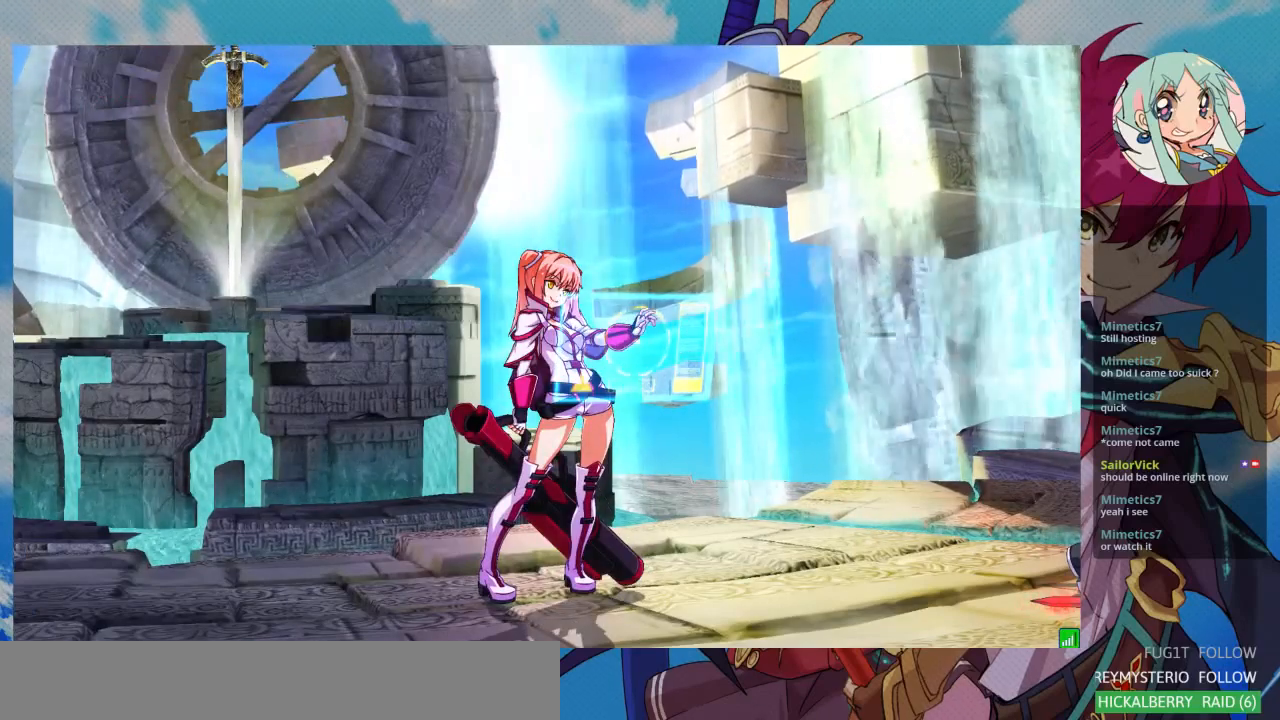
{"buttons": [], "left_stick": "center", "events": []}
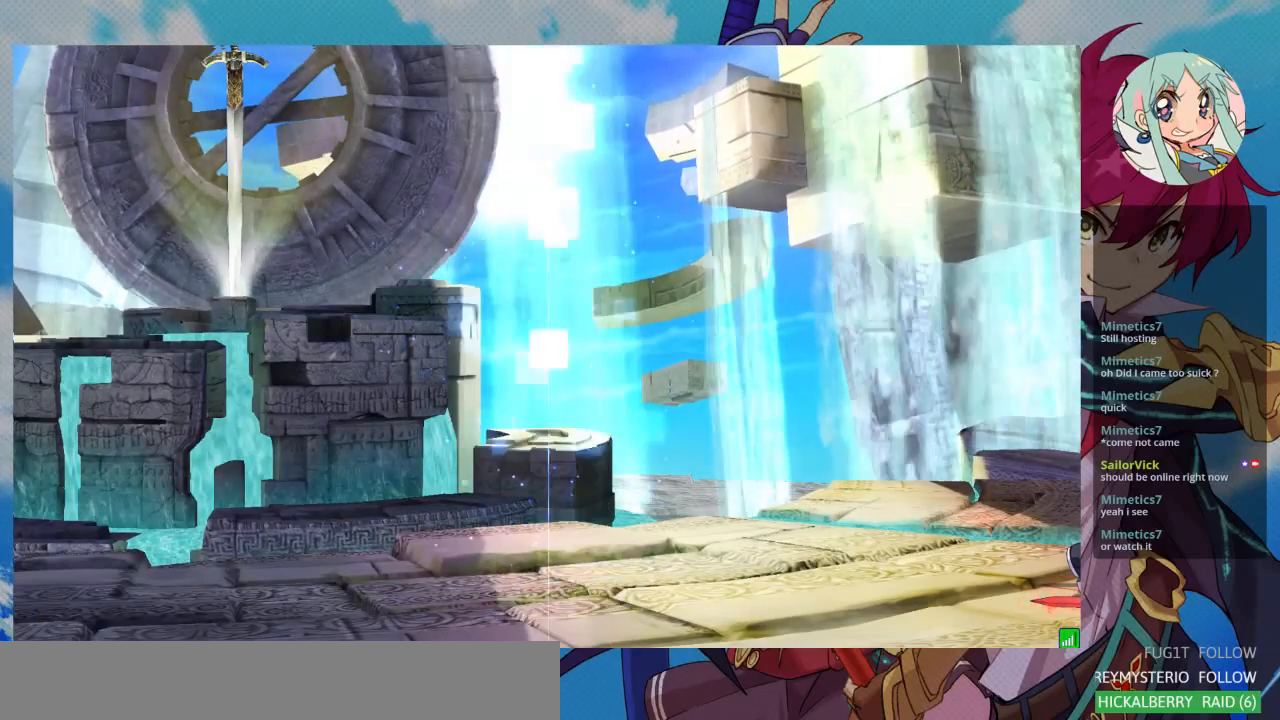
{"buttons": ["SQUARE"], "left_stick": "center", "events": [[500, "SQUARE", "down"]]}
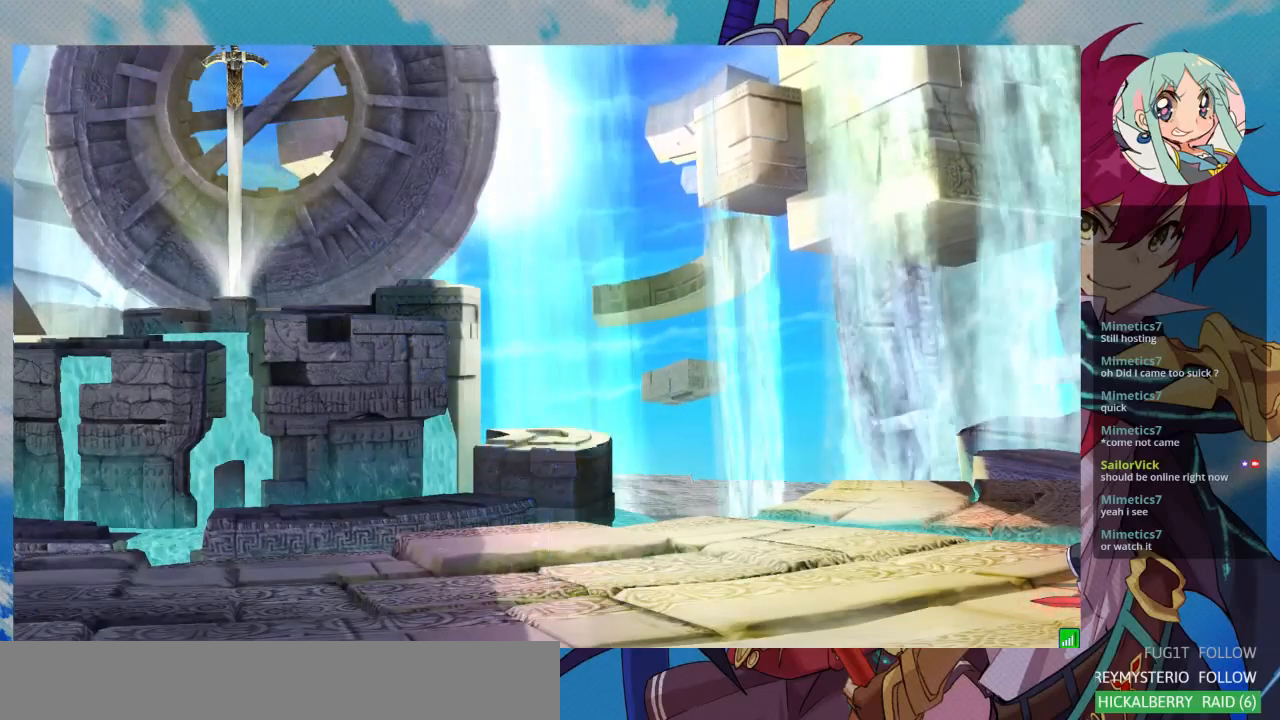
{"buttons": [], "left_stick": "center", "events": [[100, "CROSS", "down"], [133, "SQUARE", "up"], [233, "CROSS", "up"]]}
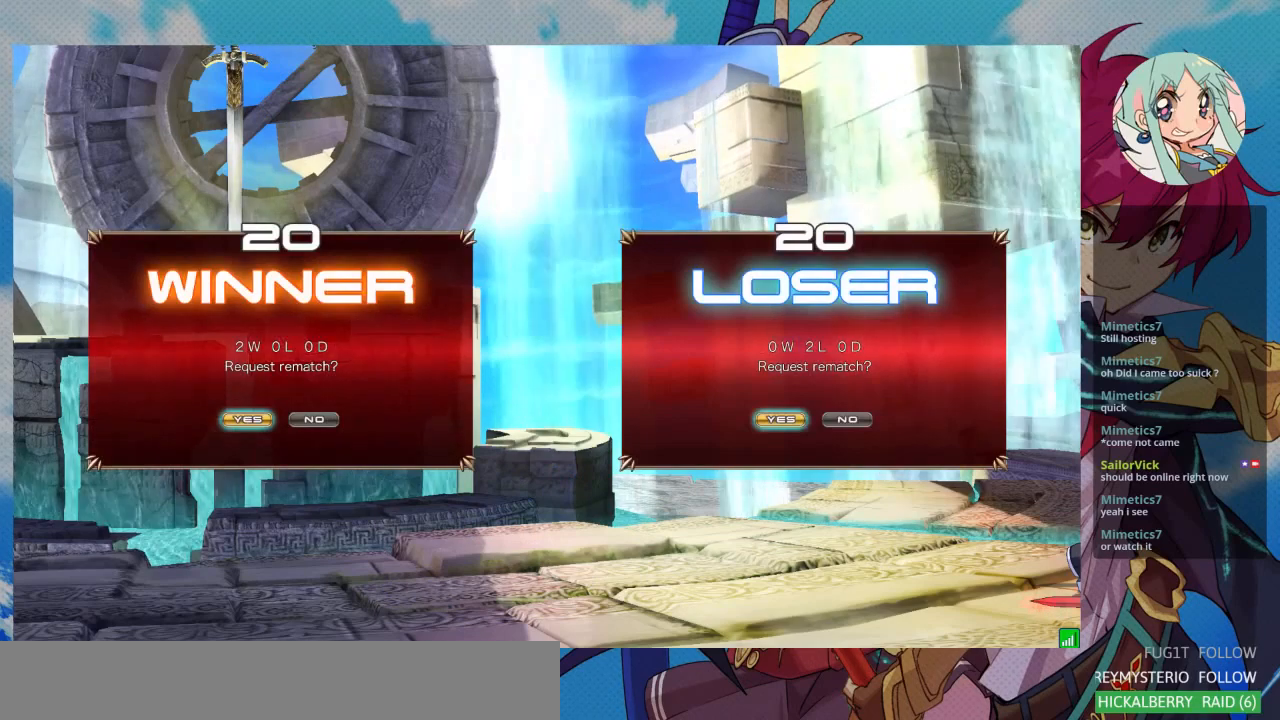
{"buttons": [], "left_stick": "center", "events": []}
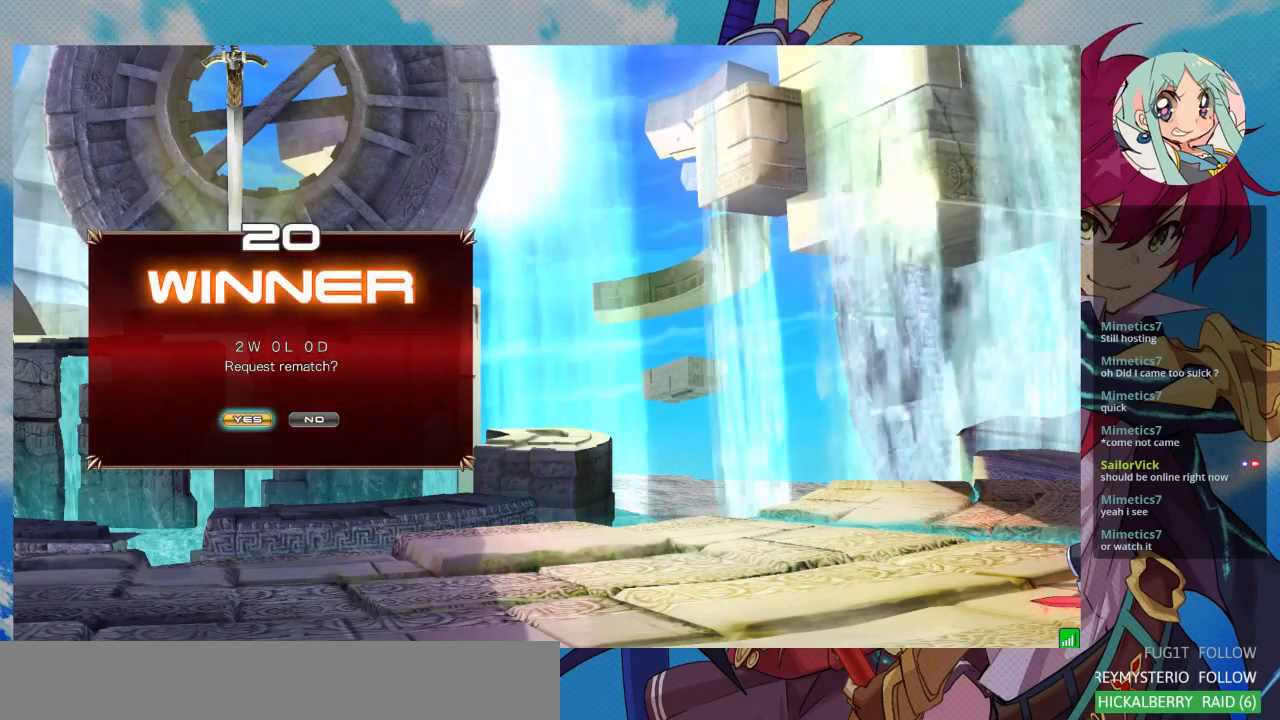
{"buttons": [], "left_stick": "center", "events": [[33, "CROSS", "down"], [167, "CROSS", "up"]]}